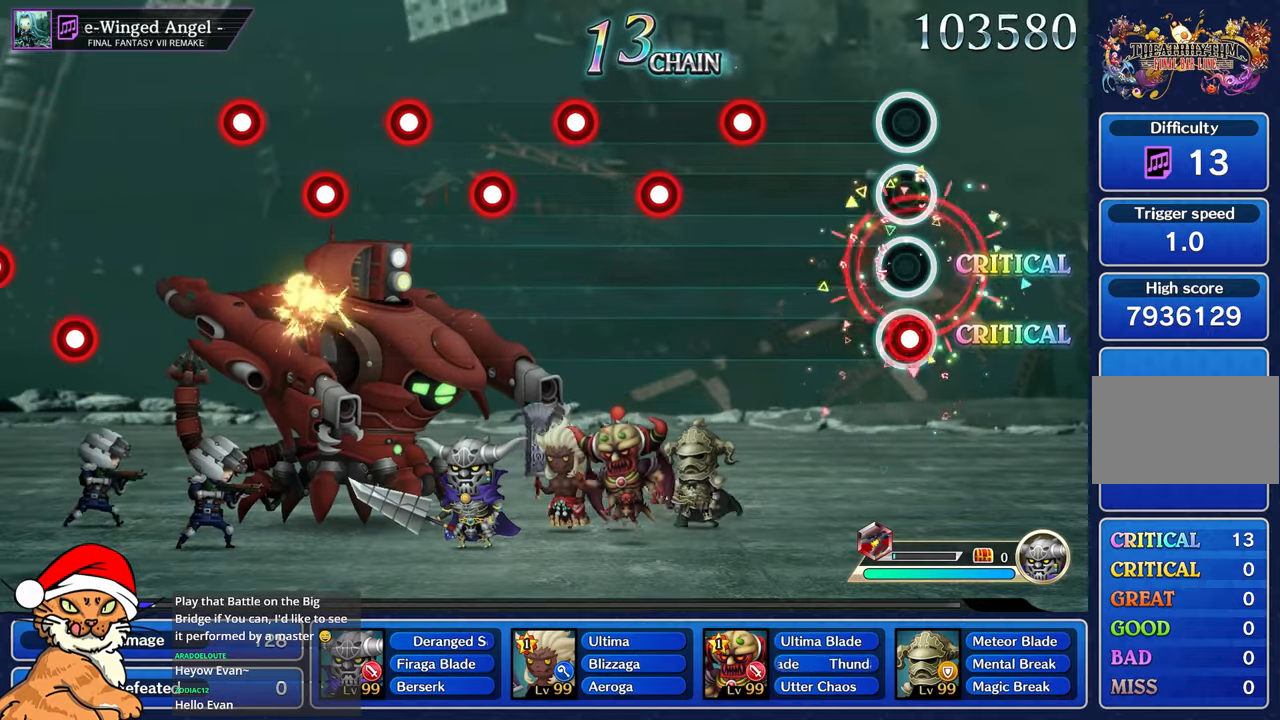
Gameplay with a controller (PlayStation layout); each line is a JSON object with the inputs held at the frame after it (dt_ms = milliseconds from this image to that frame). "events" lists button and stick changes between this image and that frame as [ms after this image, input, new state], when the widget could be followed in between. Not read: L3 R3.
{"dt_ms": 500, "buttons": ["R1"], "left_stick": "center", "right_stick": "center", "events": [[33, "R1", "down"], [133, "R1", "up"], [467, "R1", "down"]]}
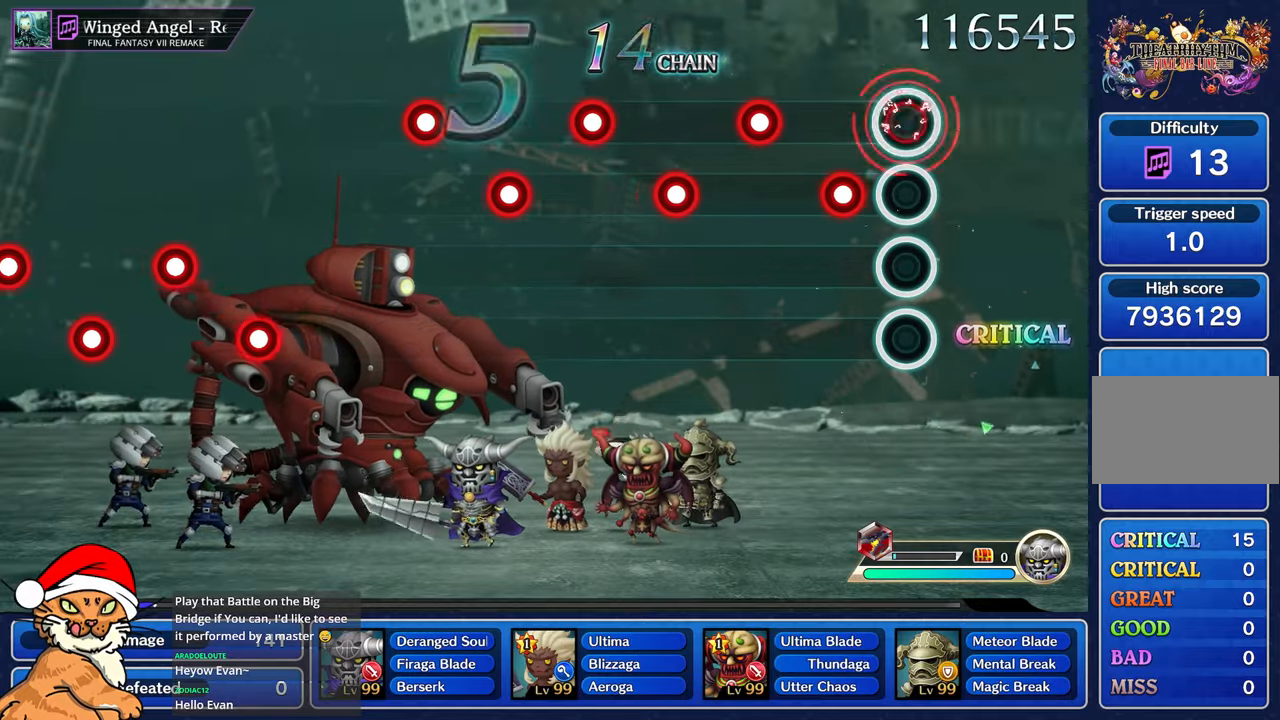
{"dt_ms": 500, "buttons": ["R1"], "left_stick": "center", "right_stick": "center", "events": [[83, "R1", "up"], [200, "R1", "down"], [300, "R1", "up"], [417, "R1", "down"]]}
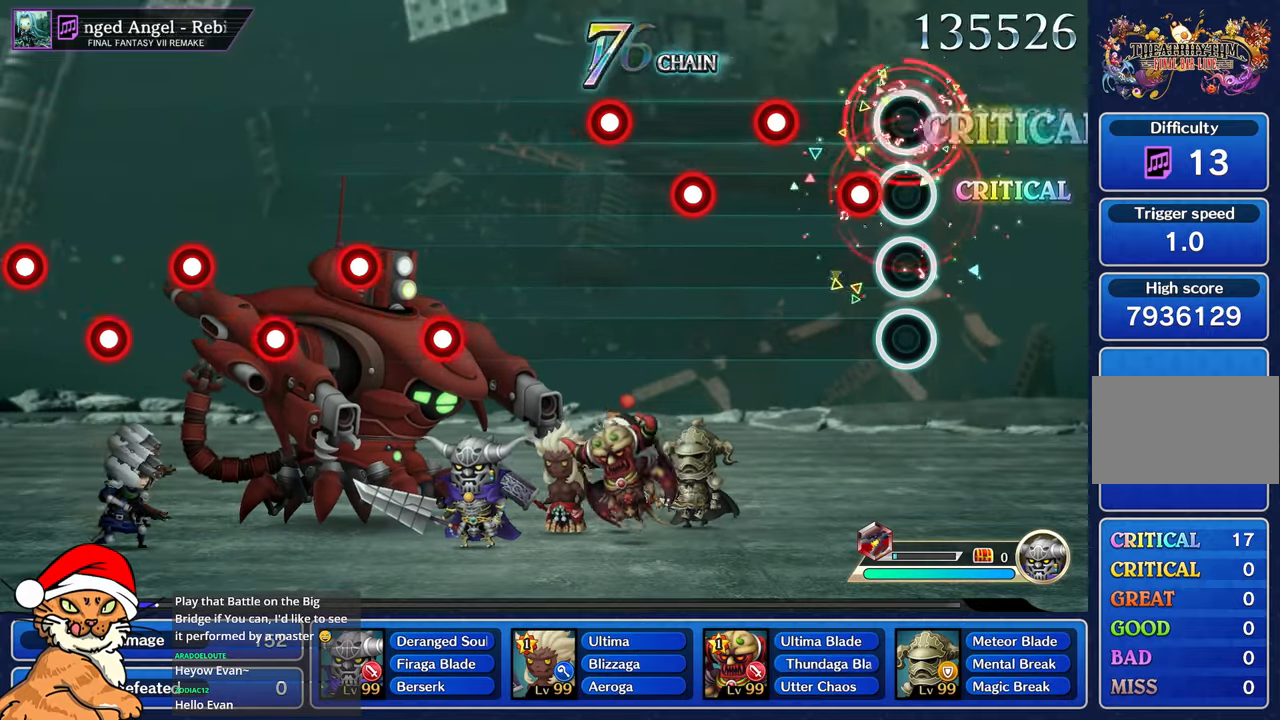
{"dt_ms": 500, "buttons": ["R1"], "left_stick": "center", "right_stick": "center", "events": [[33, "R1", "up"], [150, "R1", "down"], [267, "R1", "up"], [400, "R1", "down"]]}
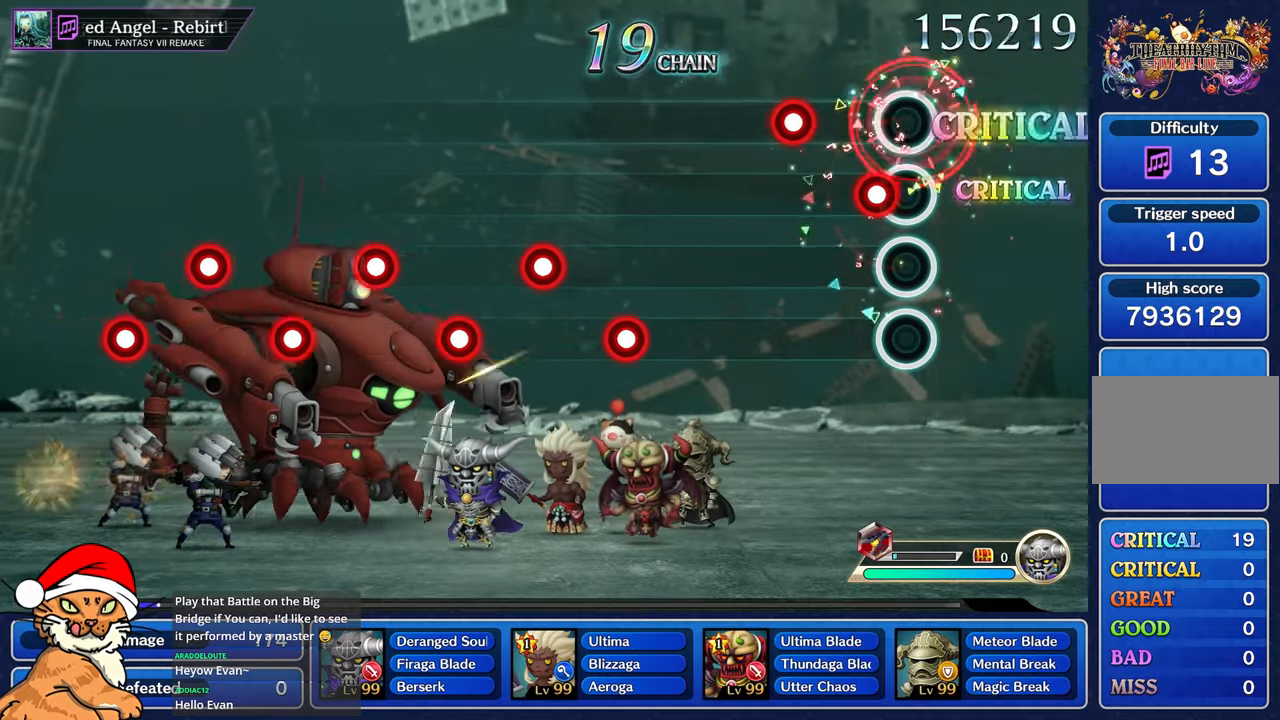
{"dt_ms": 500, "buttons": [], "left_stick": "center", "right_stick": "center", "events": [[17, "R1", "up"], [117, "R1", "down"], [233, "R1", "up"], [333, "R1", "down"], [450, "R1", "up"]]}
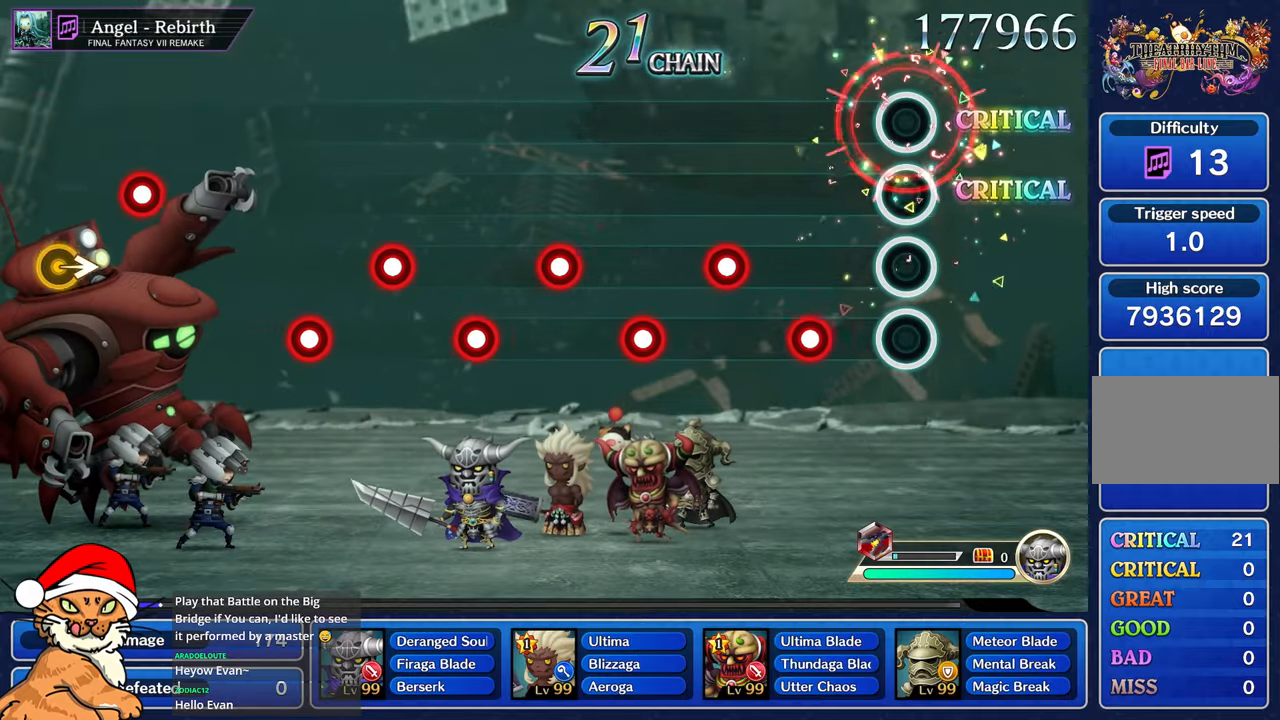
{"dt_ms": 500, "buttons": [], "left_stick": "center", "right_stick": "center", "events": [[317, "R1", "down"], [400, "R1", "up"]]}
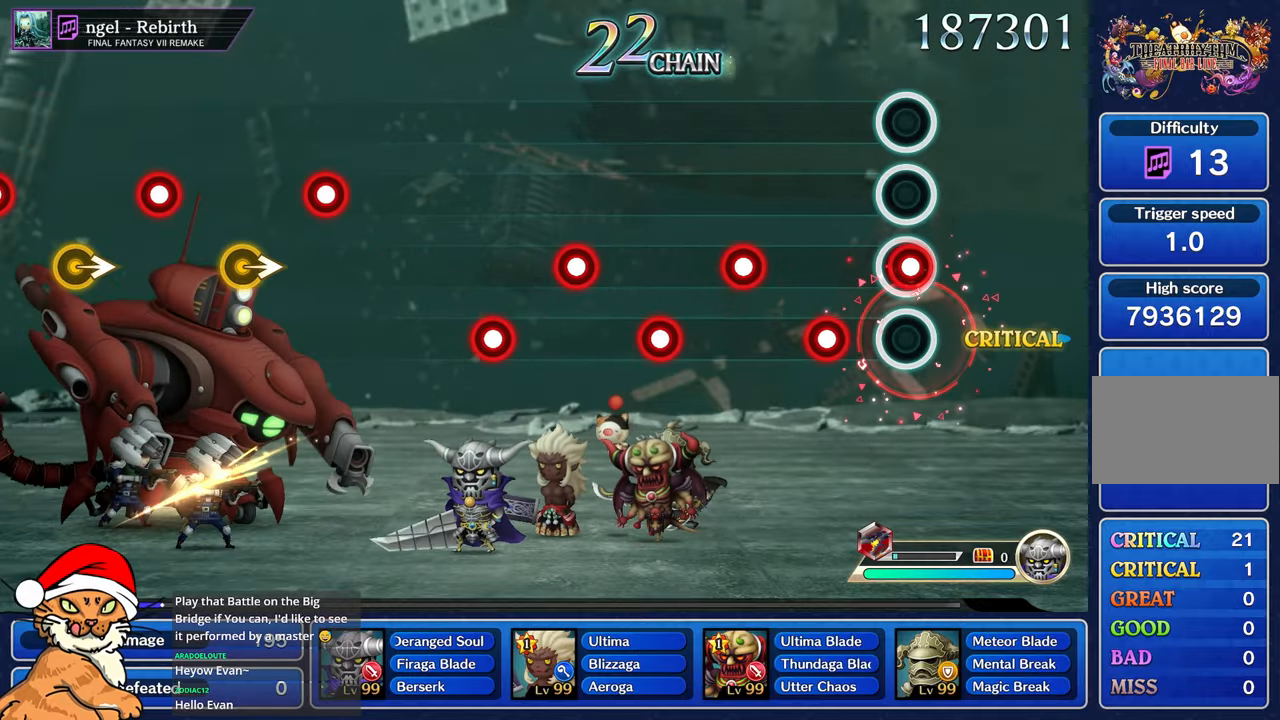
{"dt_ms": 500, "buttons": ["R1"], "left_stick": "center", "right_stick": "center", "events": [[33, "R1", "down"], [150, "R1", "up"], [250, "R1", "down"], [367, "R1", "up"], [483, "R1", "down"]]}
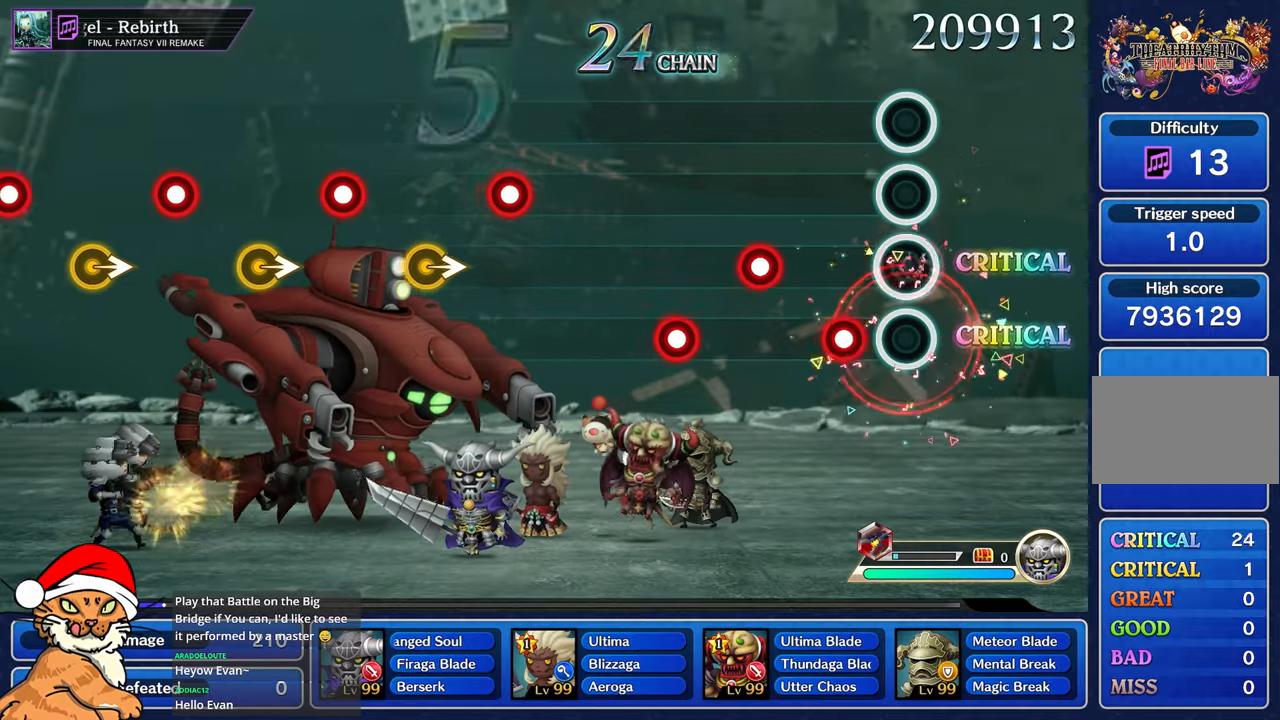
{"dt_ms": 500, "buttons": ["R1"], "left_stick": "center", "right_stick": "center", "events": [[83, "R1", "up"], [200, "R1", "down"], [300, "R1", "up"], [417, "R1", "down"]]}
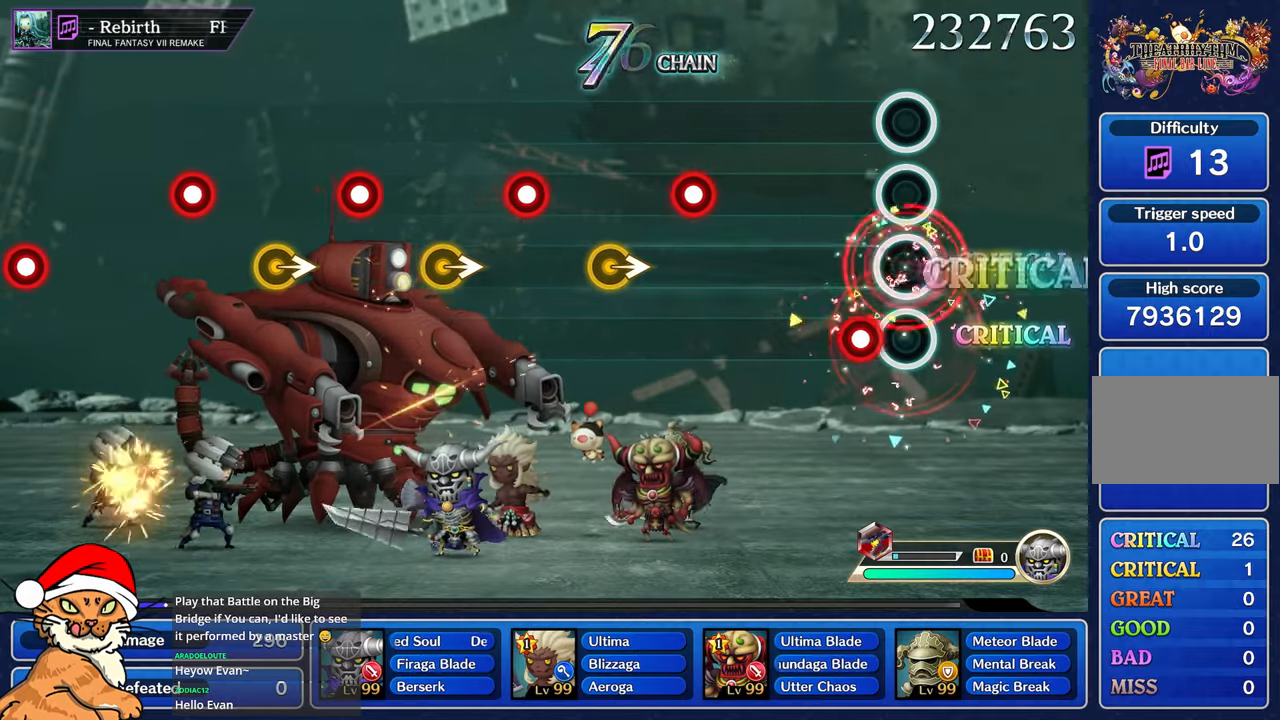
{"dt_ms": 500, "buttons": [], "left_stick": "center", "right_stick": "center", "events": [[33, "R1", "up"], [150, "R1", "down"], [283, "R1", "up"]]}
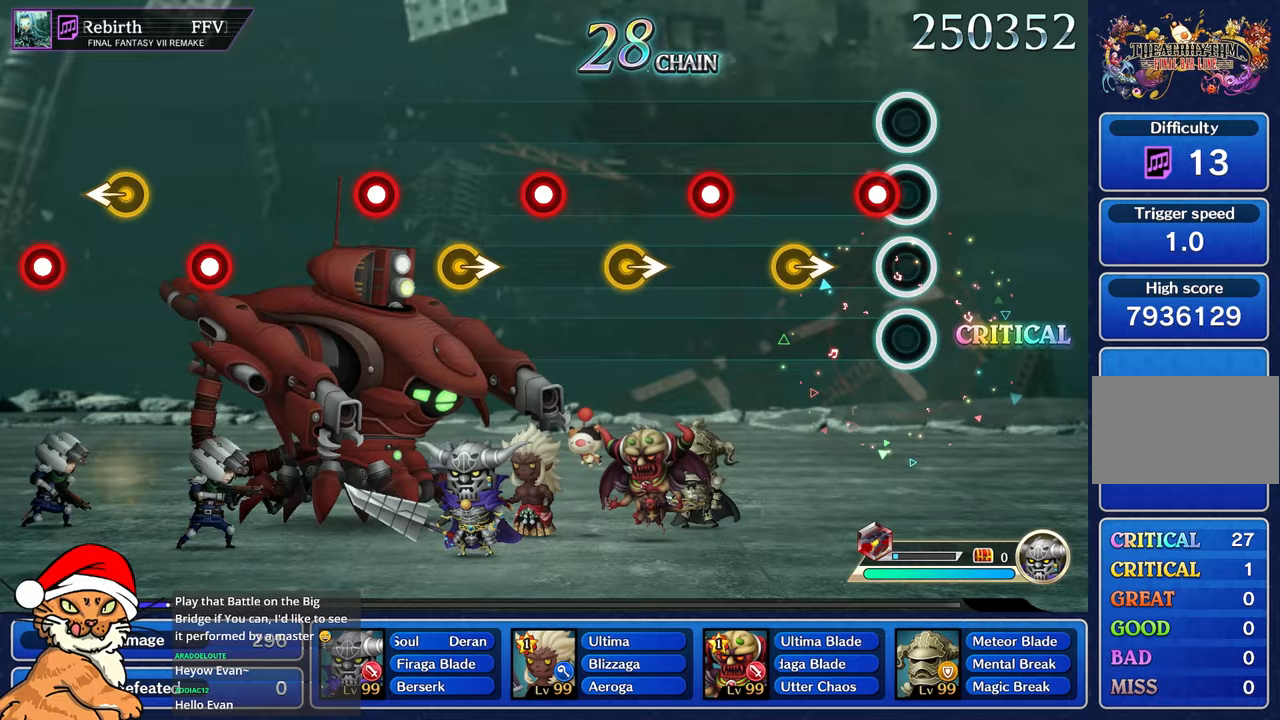
{"dt_ms": 500, "buttons": [], "left_stick": "right", "right_stick": "center", "events": [[83, "R1", "down"], [300, "R1", "up"], [317, "left_stick", "right"]]}
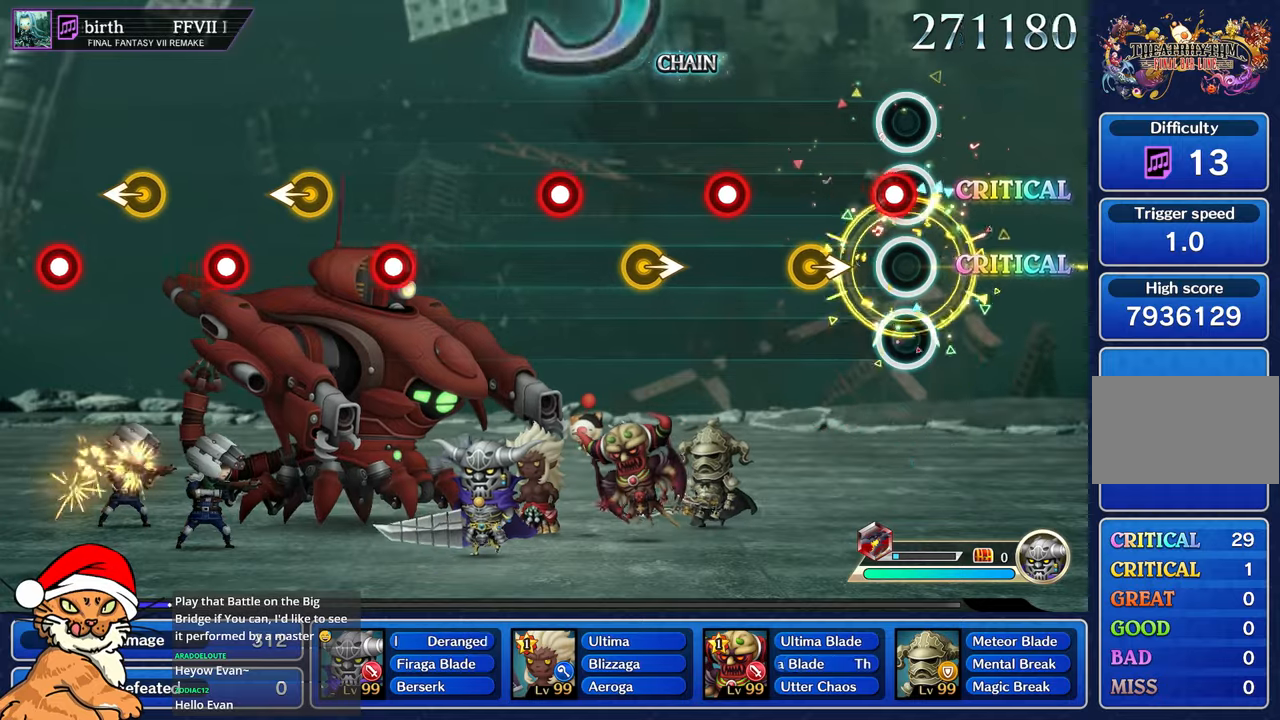
{"dt_ms": 500, "buttons": ["R1"], "left_stick": "center", "right_stick": "center", "events": [[17, "left_stick", "center"], [33, "R1", "down"], [233, "R1", "up"], [233, "left_stick", "right"], [450, "left_stick", "center"], [500, "R1", "down"]]}
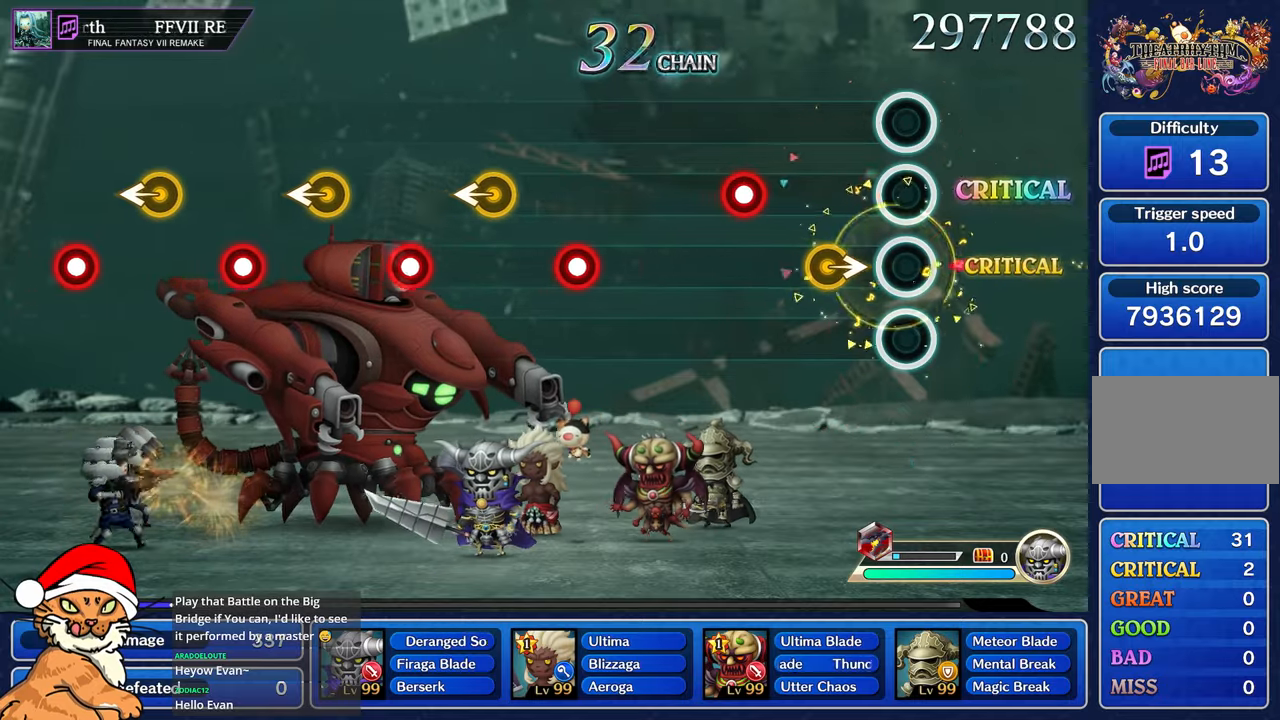
{"dt_ms": 500, "buttons": ["R1"], "left_stick": "center", "right_stick": "center", "events": [[200, "R1", "up"], [233, "left_stick", "right"], [433, "left_stick", "center"], [467, "R1", "down"]]}
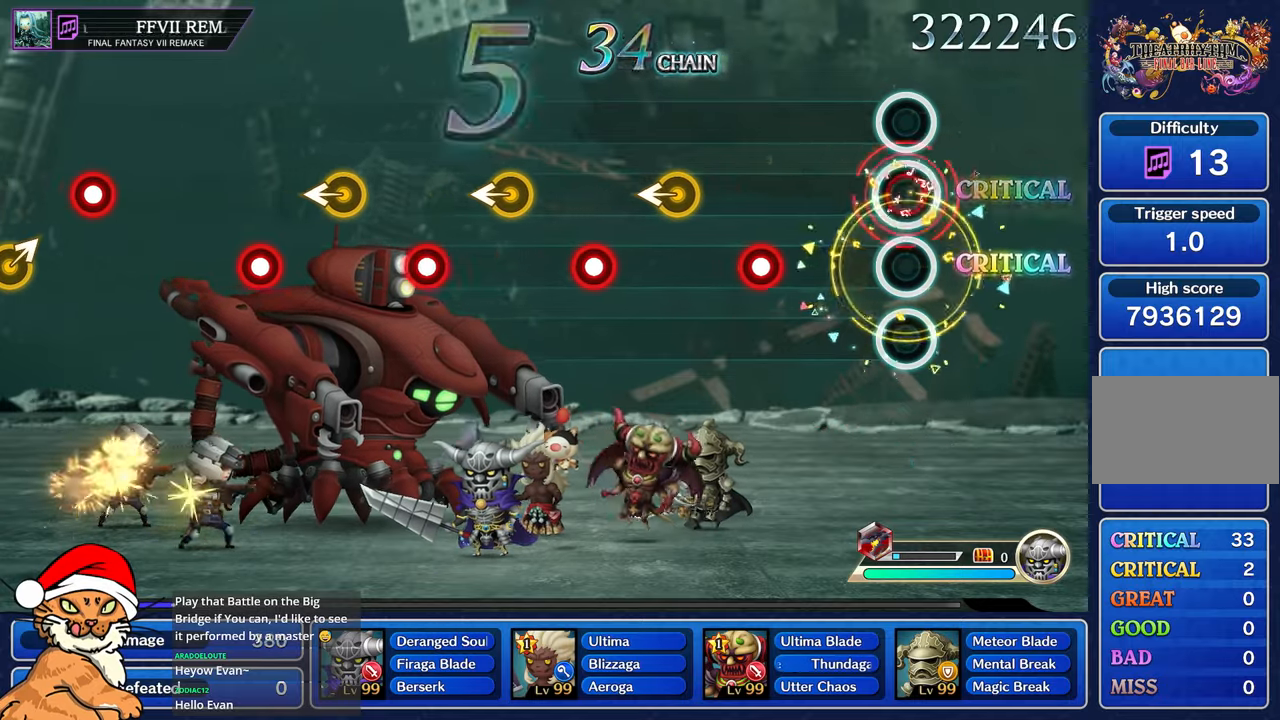
{"dt_ms": 500, "buttons": ["R1"], "left_stick": "center", "right_stick": "center", "events": [[83, "R1", "up"], [383, "R1", "down"]]}
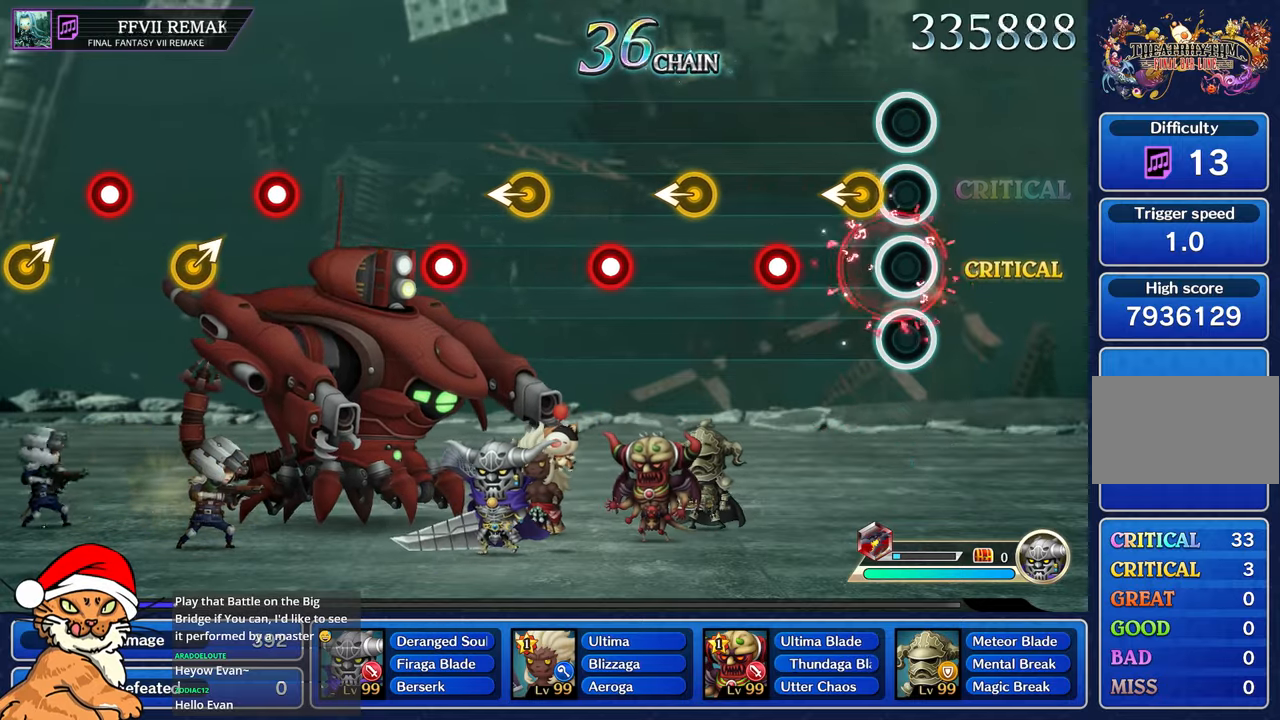
{"dt_ms": 500, "buttons": ["R1"], "left_stick": "center", "right_stick": "center", "events": [[83, "R1", "up"], [100, "left_stick", "left"], [317, "left_stick", "center"], [333, "R1", "down"]]}
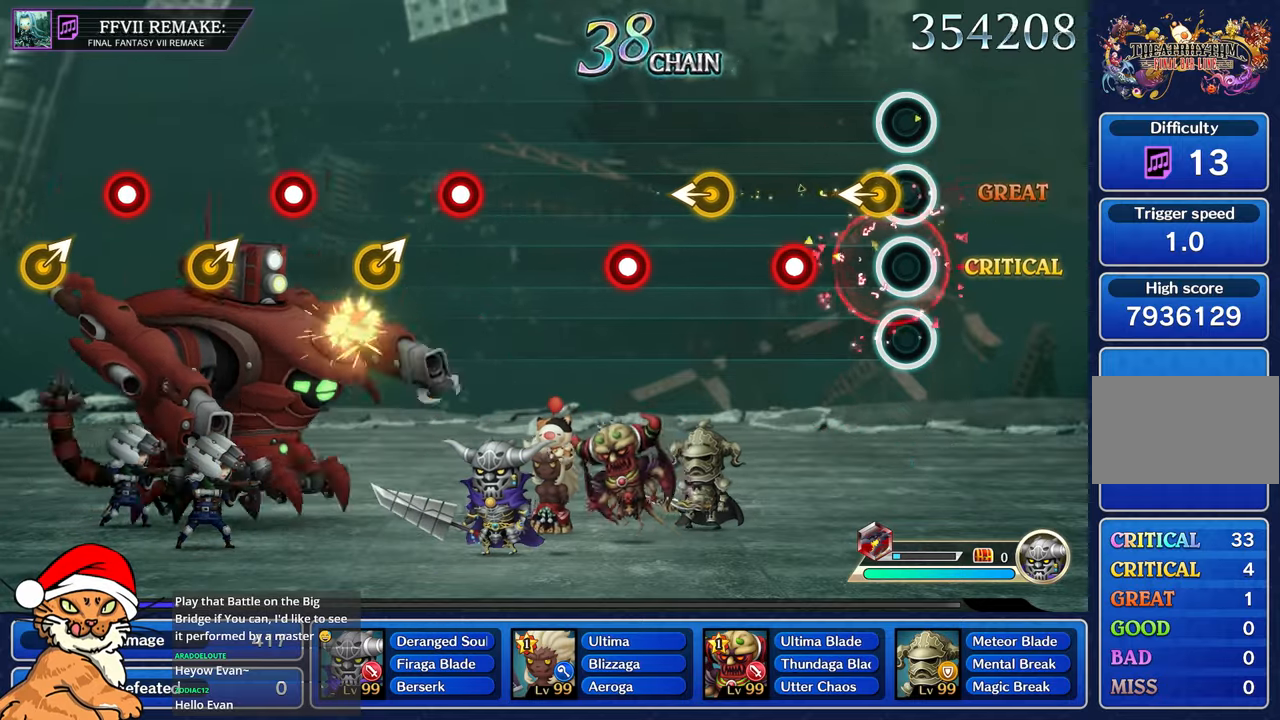
{"dt_ms": 500, "buttons": ["R1"], "left_stick": "center", "right_stick": "center", "events": [[17, "R1", "up"], [67, "left_stick", "left"], [267, "left_stick", "center"], [317, "R1", "down"]]}
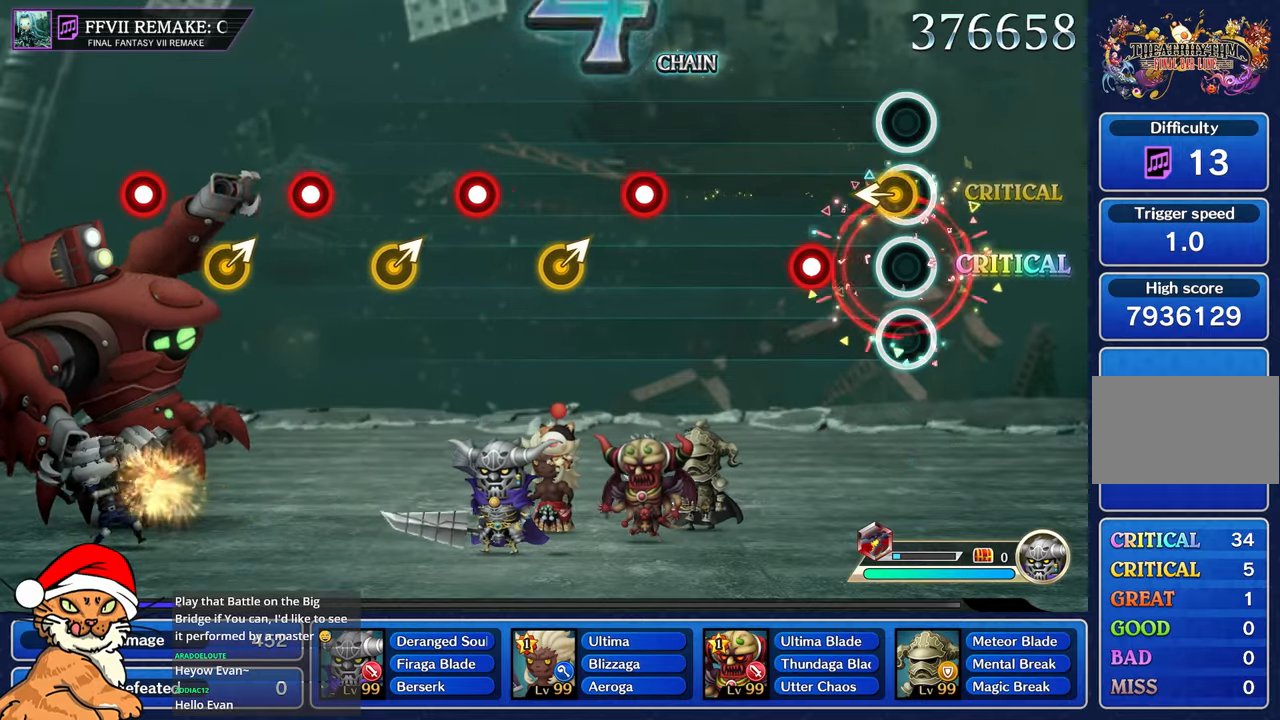
{"dt_ms": 500, "buttons": [], "left_stick": "center", "right_stick": "center", "events": [[50, "R1", "up"], [50, "left_stick", "left"], [283, "R1", "down"], [283, "left_stick", "center"], [417, "R1", "up"]]}
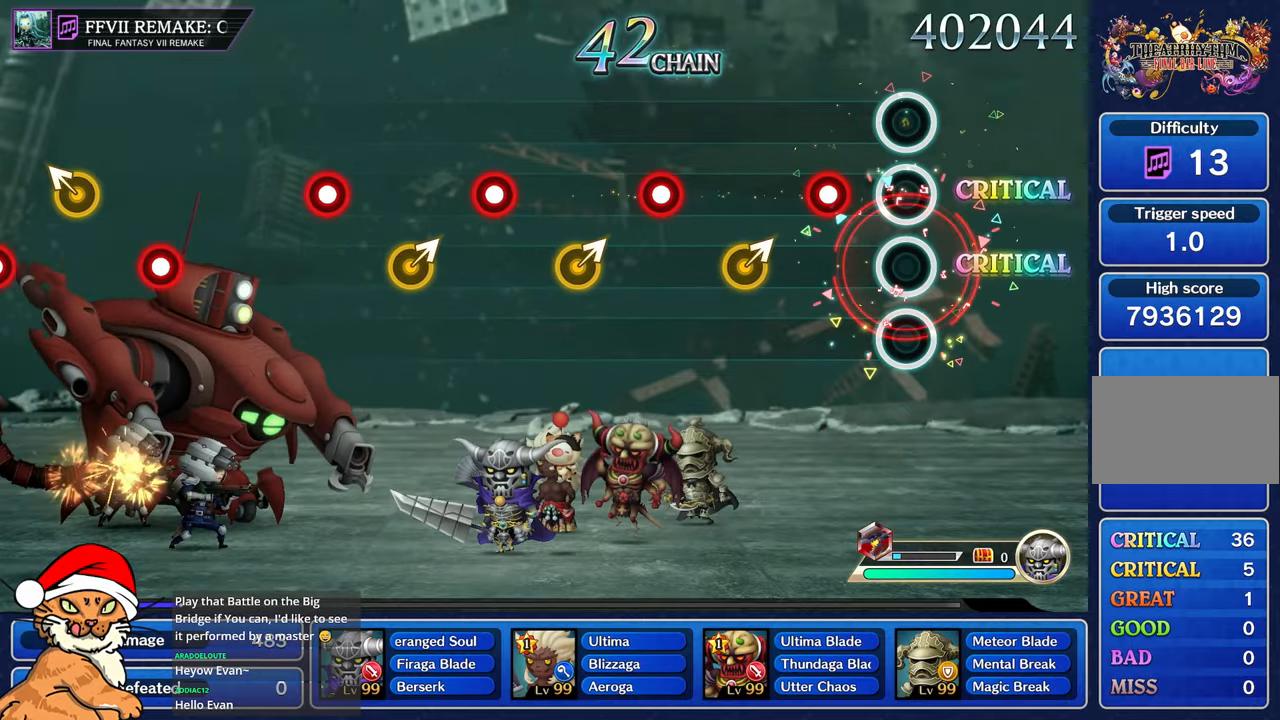
{"dt_ms": 500, "buttons": [], "left_stick": "right", "right_stick": "center", "events": [[200, "R1", "down"], [433, "R1", "up"], [433, "left_stick", "right"]]}
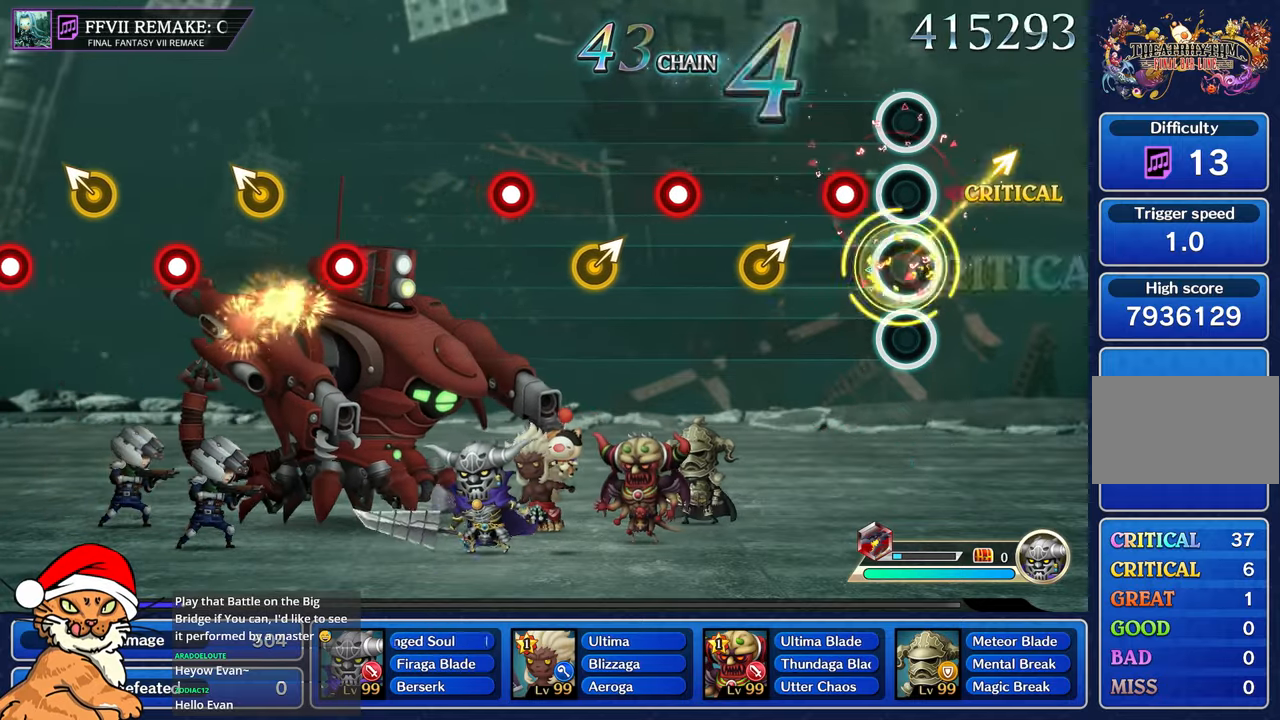
{"dt_ms": 500, "buttons": [], "left_stick": "right", "right_stick": "center", "events": [[117, "left_stick", "center"], [183, "R1", "down"], [367, "R1", "up"], [383, "left_stick", "right"]]}
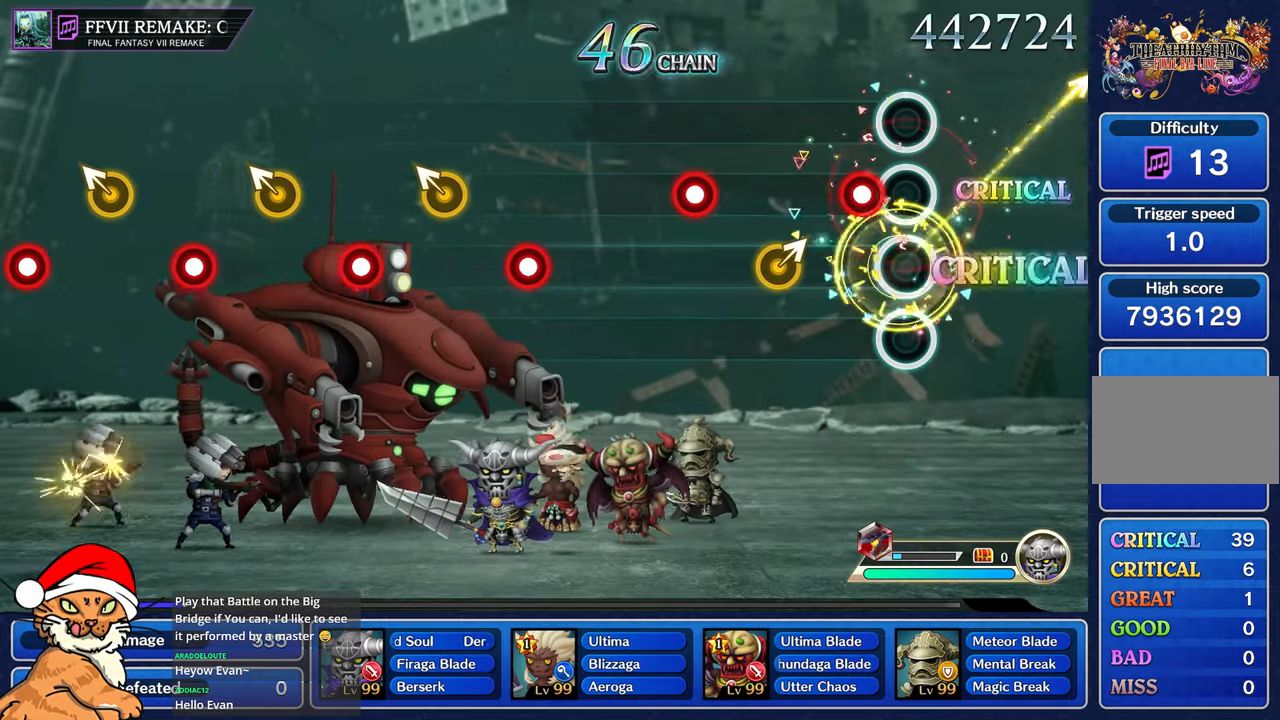
{"dt_ms": 1000, "buttons": [], "left_stick": "center", "right_stick": "center"}
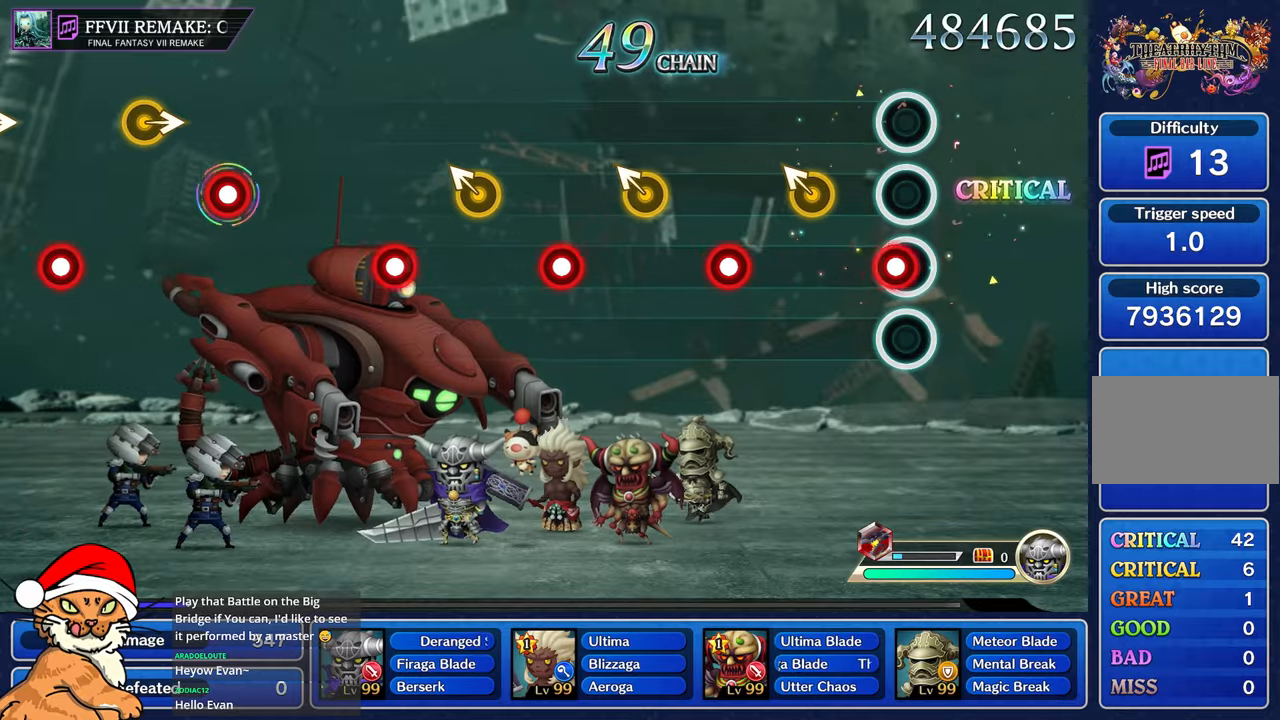
{"dt_ms": 500, "buttons": ["R1"], "left_stick": "center", "right_stick": "center", "events": [[17, "R1", "down"], [217, "R1", "up"], [233, "left_stick", "left"], [450, "left_stick", "center"], [467, "R1", "down"]]}
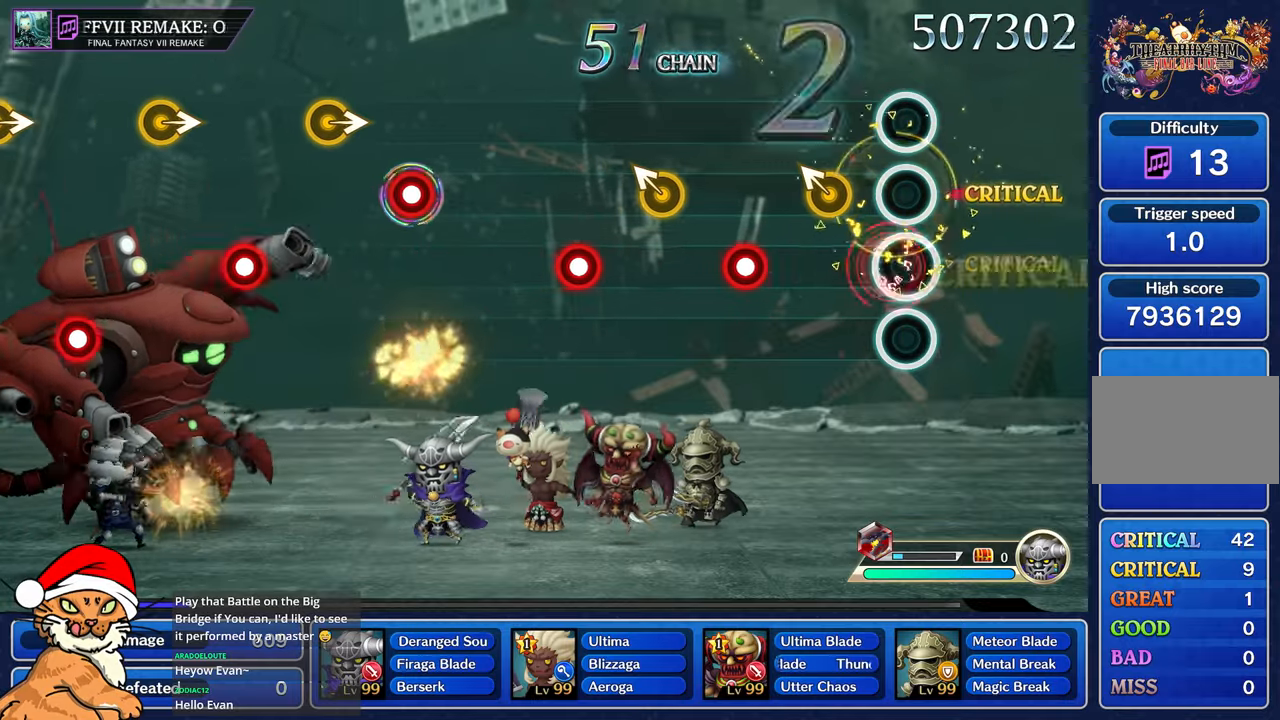
{"dt_ms": 500, "buttons": ["R1"], "left_stick": "center", "right_stick": "center", "events": [[150, "R1", "up"], [183, "left_stick", "left"], [400, "left_stick", "center"], [433, "R1", "down"]]}
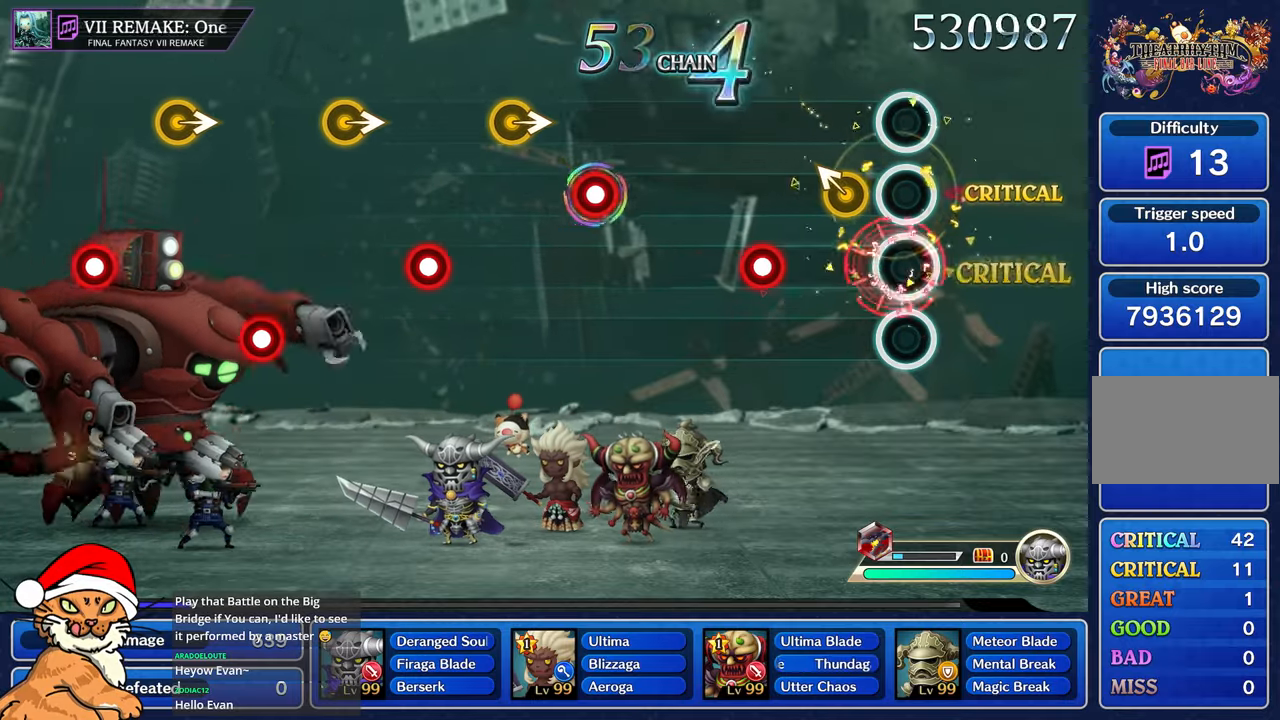
{"dt_ms": 500, "buttons": ["R1"], "left_stick": "center", "right_stick": "center", "events": [[117, "R1", "up"], [133, "left_stick", "left"], [383, "left_stick", "center"], [400, "R1", "down"]]}
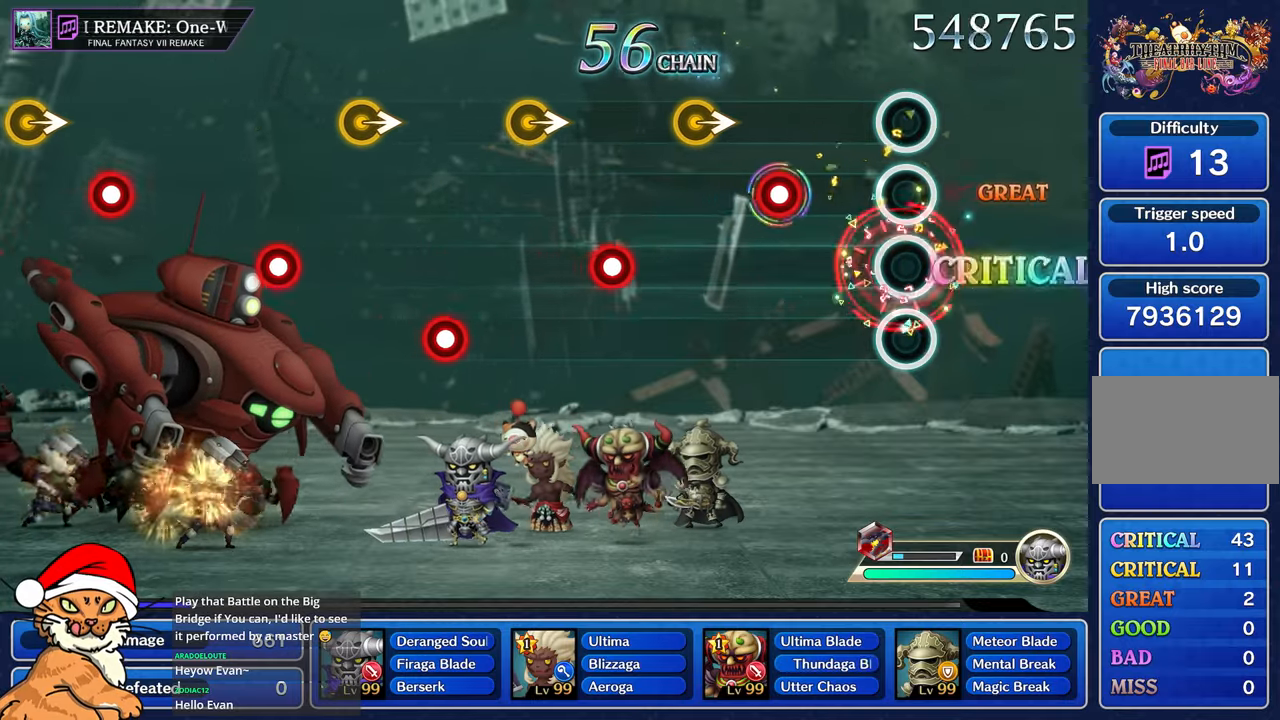
{"dt_ms": 500, "buttons": ["R1"], "left_stick": "center", "right_stick": "center", "events": [[67, "R1", "up"], [350, "R1", "down"]]}
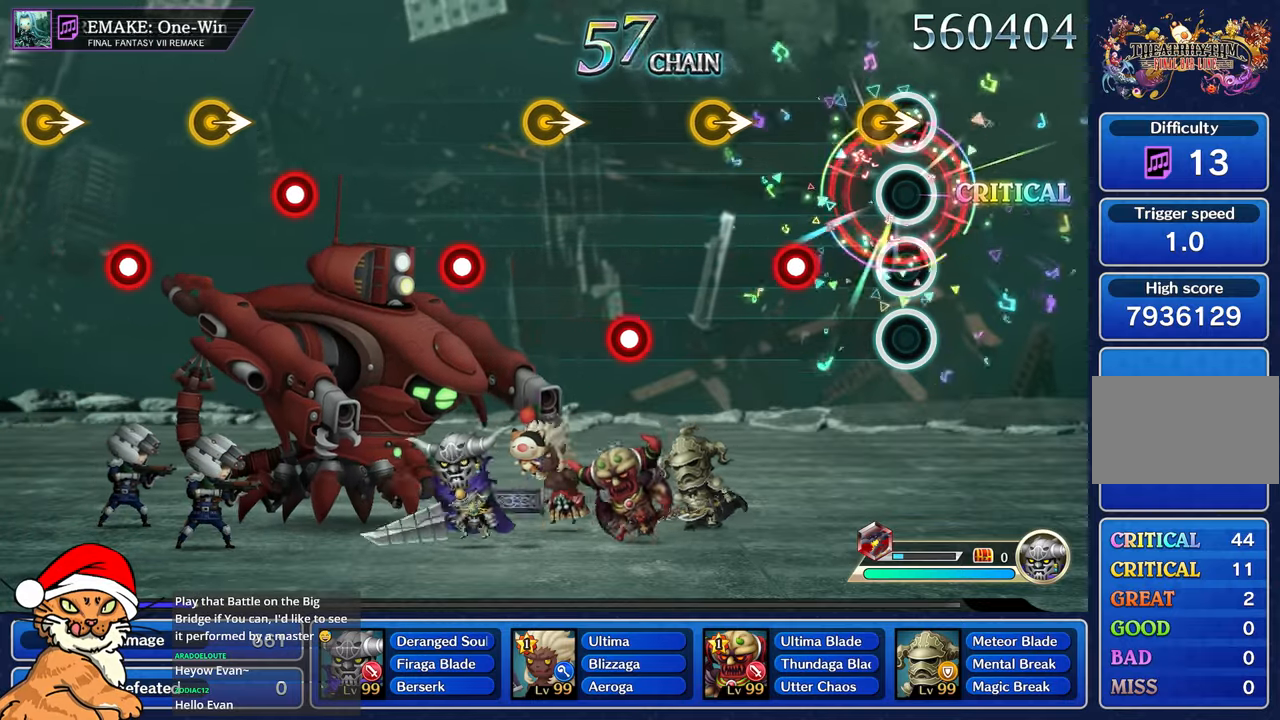
{"dt_ms": 500, "buttons": [], "left_stick": "center", "right_stick": "center", "events": [[50, "R1", "up"], [50, "left_stick", "right"], [267, "left_stick", "center"], [317, "R1", "down"], [500, "R1", "up"]]}
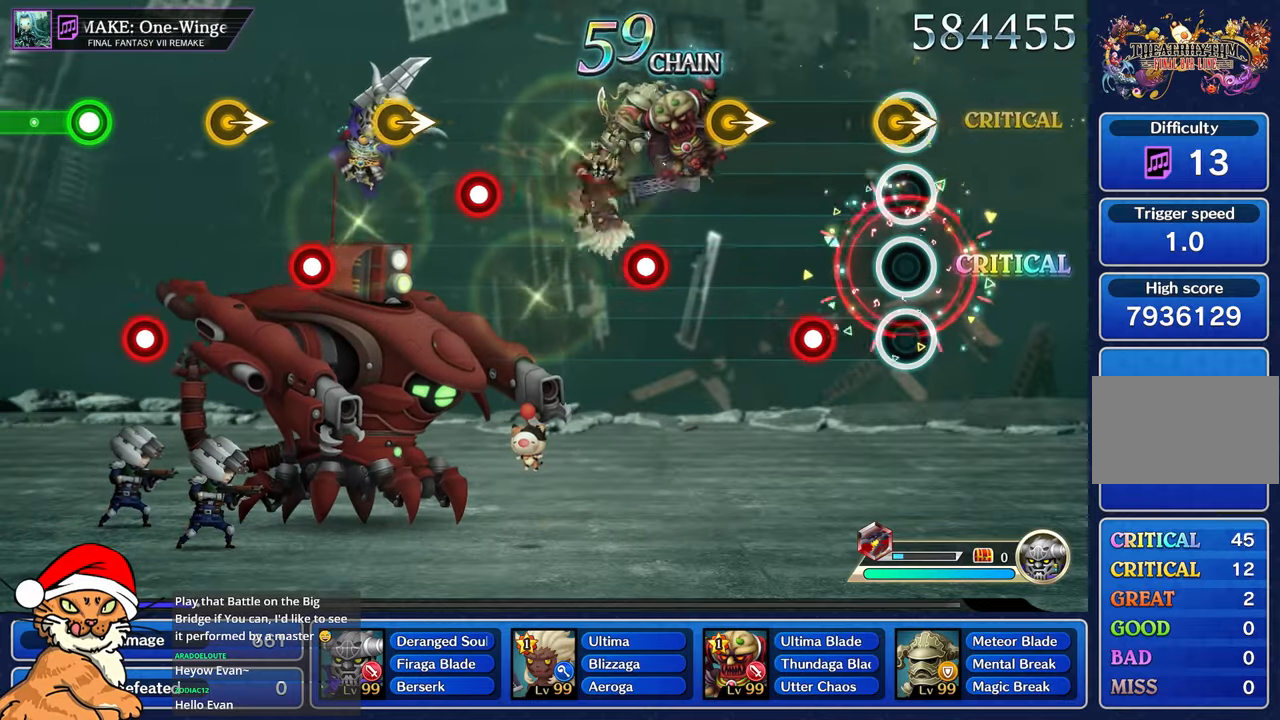
{"dt_ms": 1000, "buttons": [], "left_stick": "center", "right_stick": "center"}
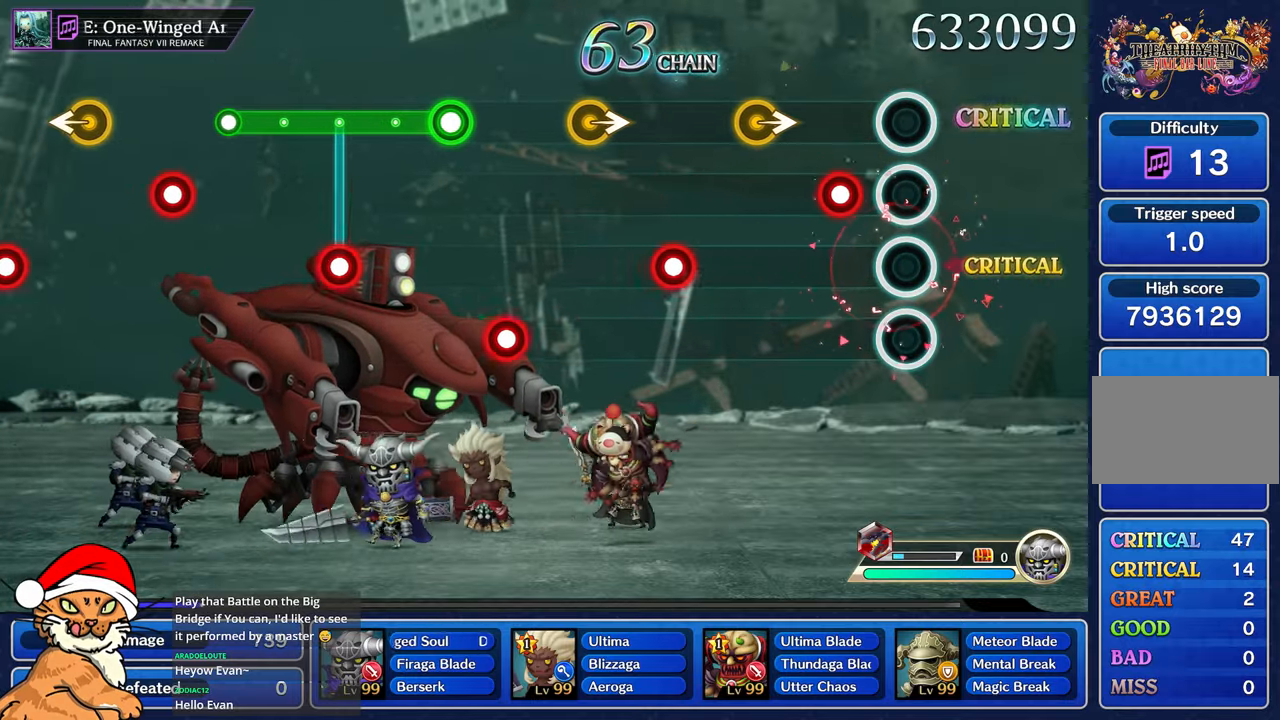
{"dt_ms": 500, "buttons": [], "left_stick": "center", "right_stick": "center", "events": [[200, "R1", "down"], [417, "R1", "up"]]}
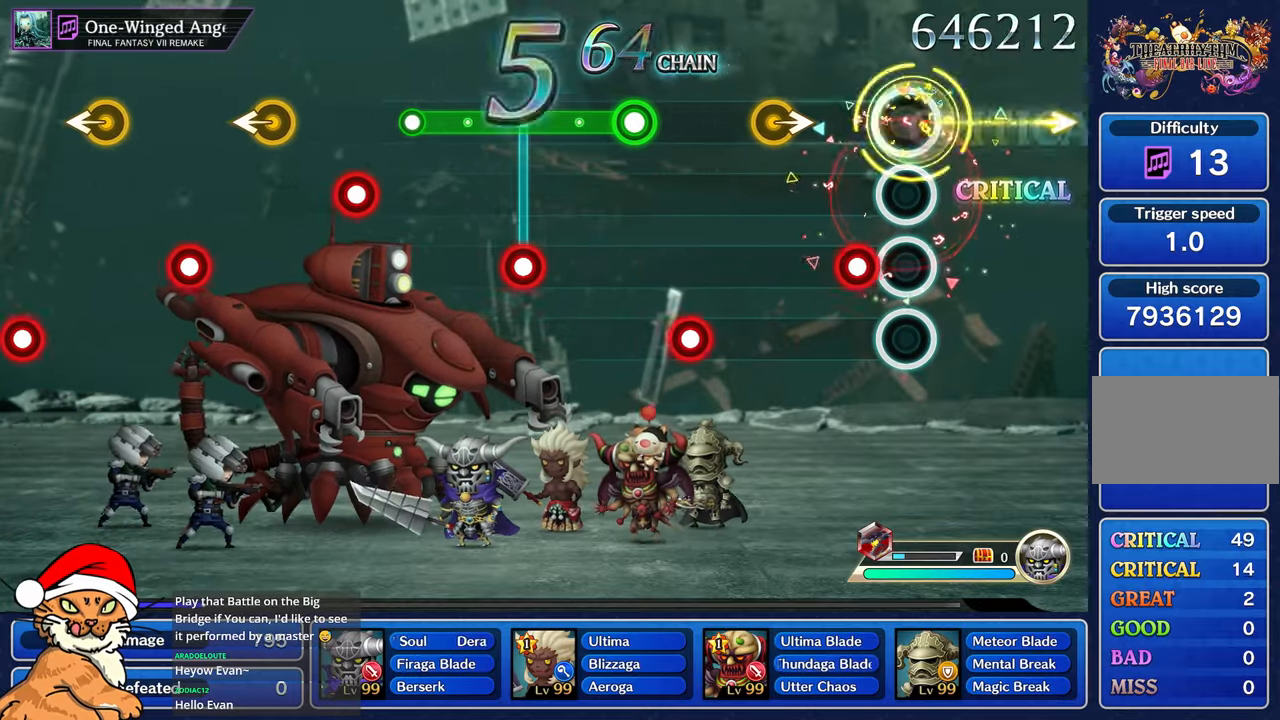
{"dt_ms": 1000, "buttons": ["L1"], "left_stick": "center", "right_stick": "center"}
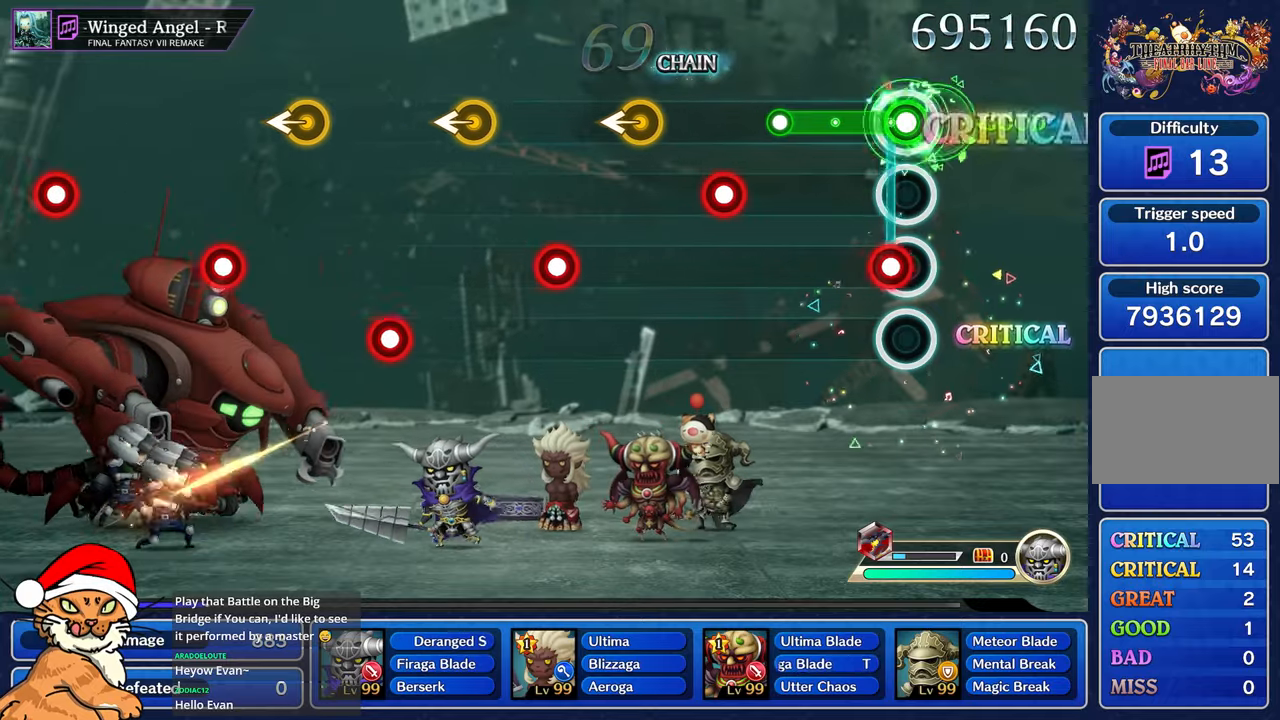
{"dt_ms": 500, "buttons": ["R1"], "left_stick": "center", "right_stick": "center", "events": [[217, "R1", "down"], [250, "L1", "up"], [317, "R1", "up"], [500, "R1", "down"]]}